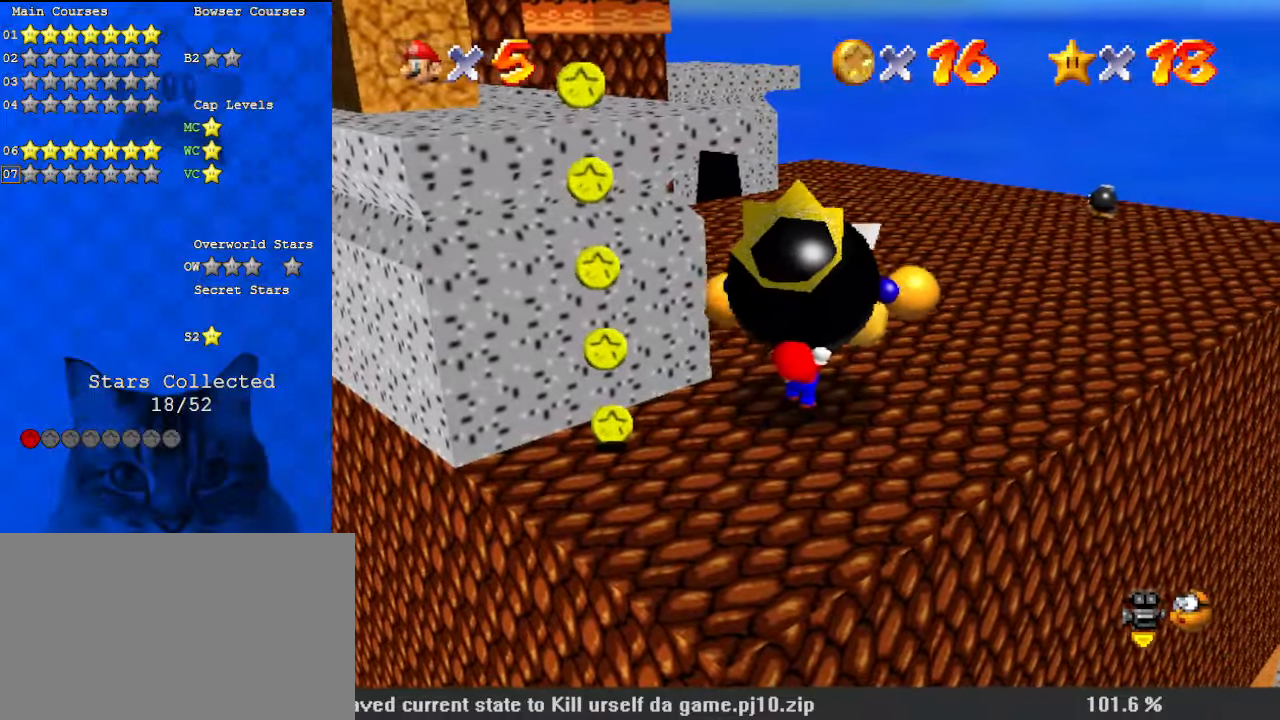
Gameplay with keyboard; each line is a JSON object with the keys held at the frame after it. "events" lists presses ("down") and releases ("up") of "a", "c", "ctrl", "d", "down", "left", "return", "right", "s", "shift", "up", "w", "x" and "y" between this image and that frame as [ms after this image, input, new state], when the widget could be followed in between. No other keys are recorded. Mouse input is not recorded.
{"keys": ["ctrl"], "events": [[67, "ctrl", "up"], [100, "ctrl", "down"], [200, "ctrl", "up"], [233, "ctrl", "down"], [367, "ctrl", "up"], [433, "ctrl", "down"]]}
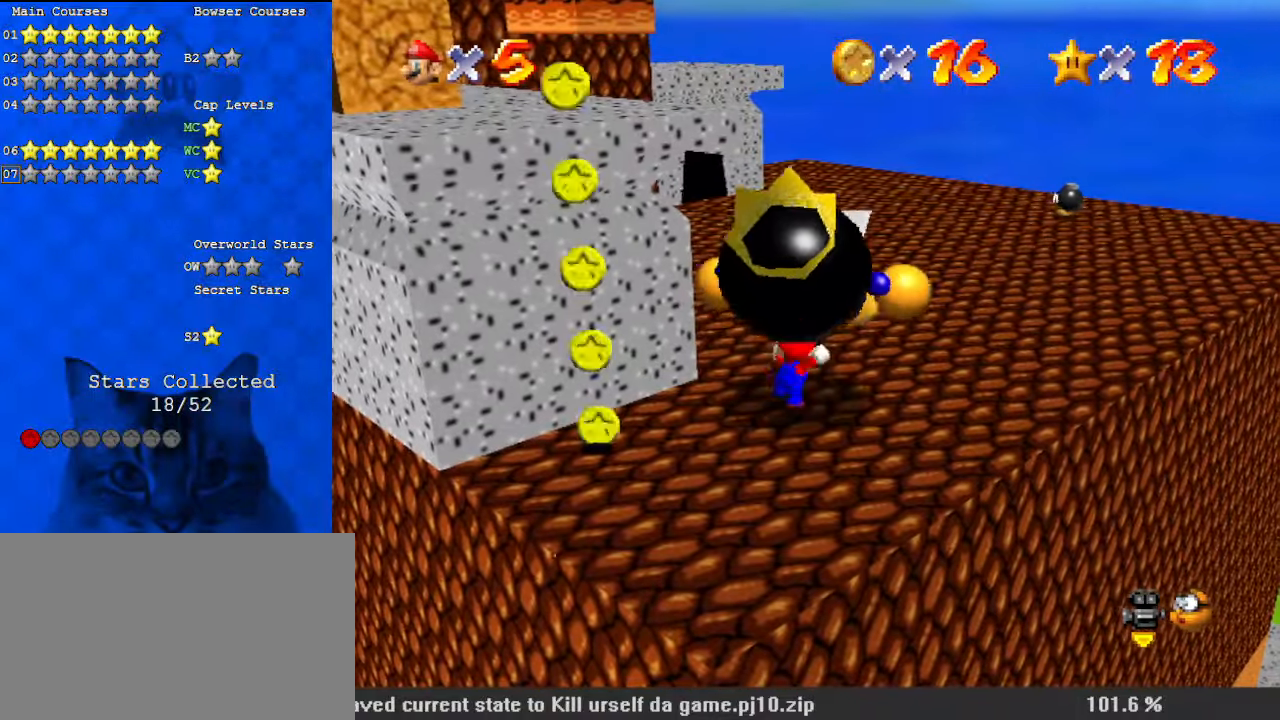
{"keys": [], "events": [[233, "ctrl", "up"]]}
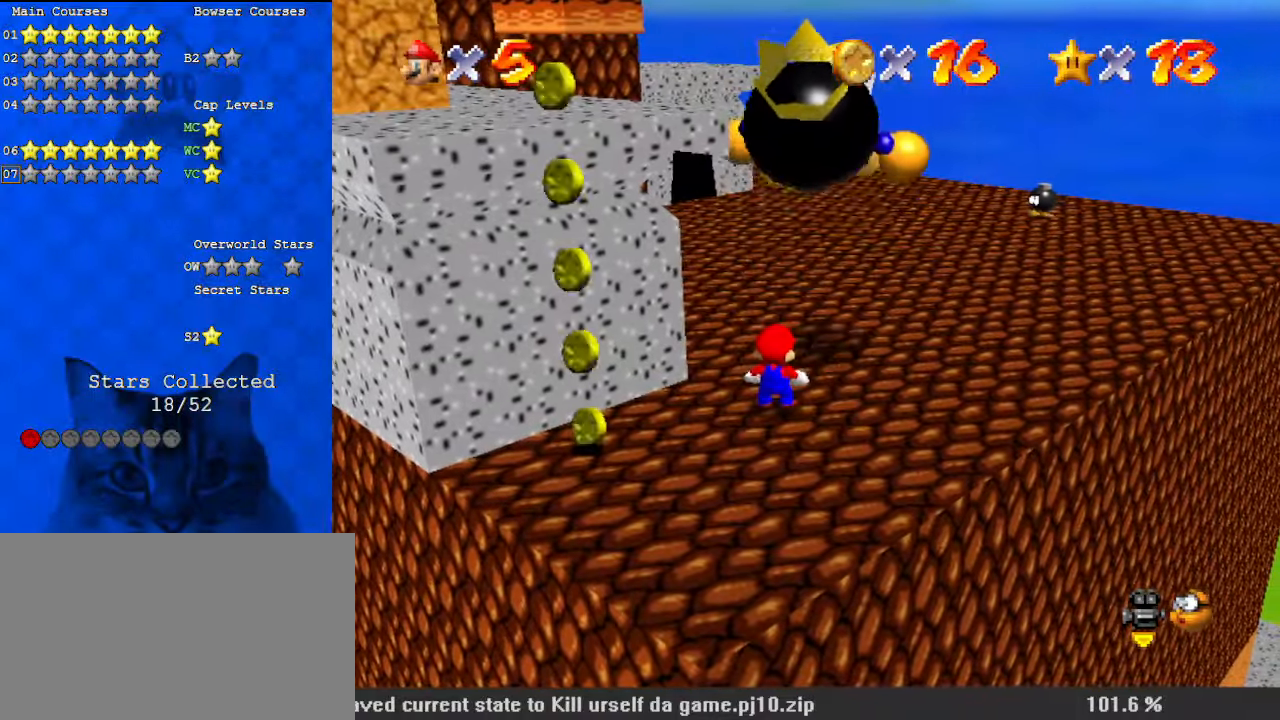
{"keys": [], "events": []}
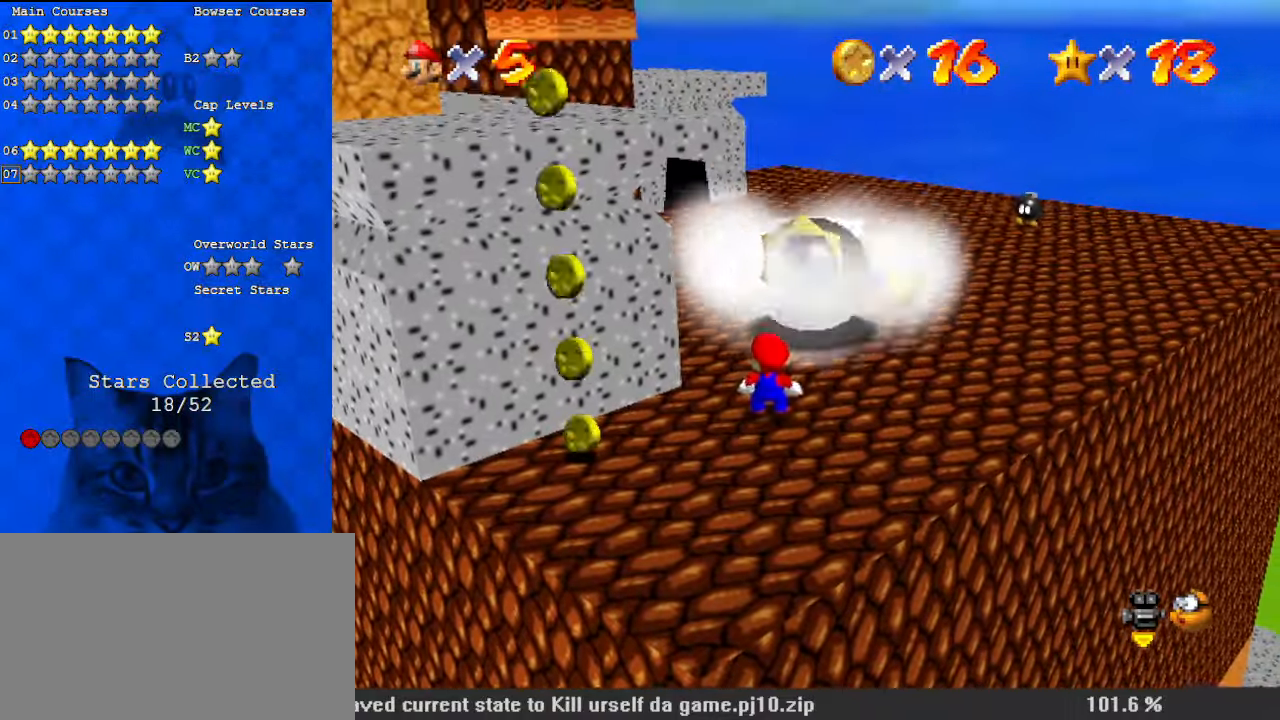
{"keys": ["right", "up"], "events": [[67, "right", "down"], [67, "up", "down"], [367, "up", "up"], [433, "up", "down"]]}
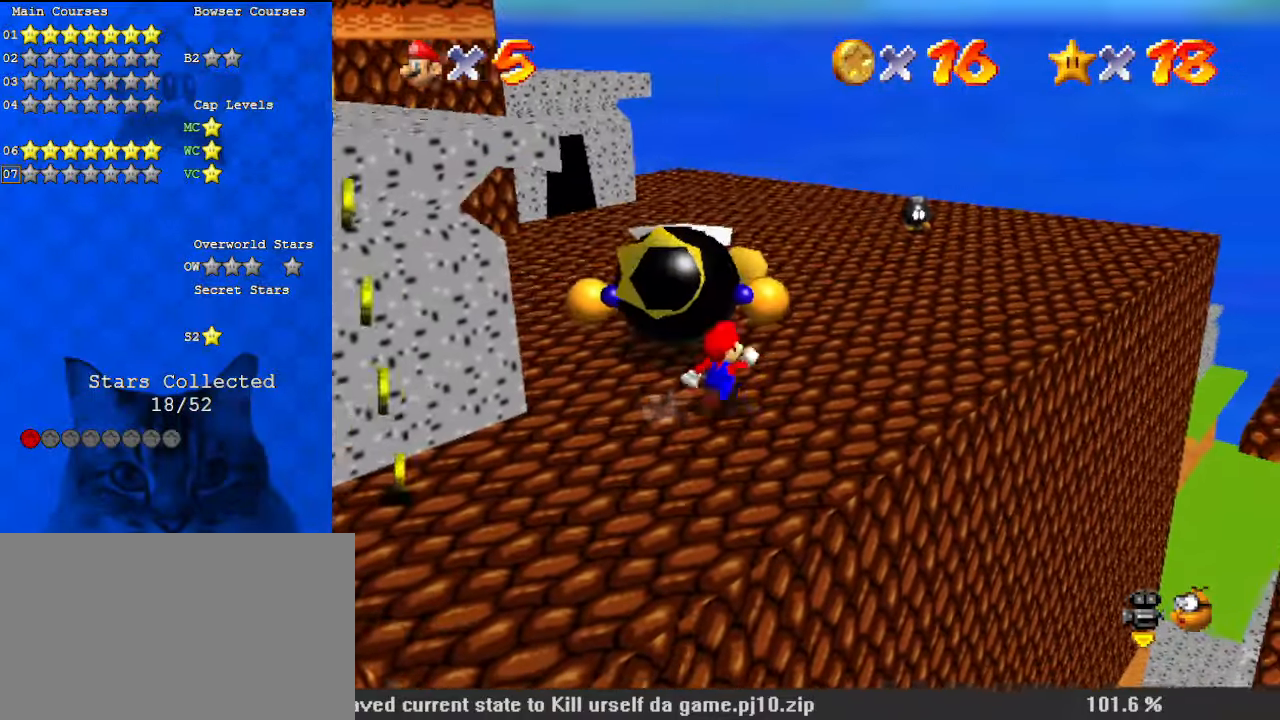
{"keys": ["d", "right", "up"], "events": [[367, "right", "up"], [400, "d", "down"], [500, "right", "down"]]}
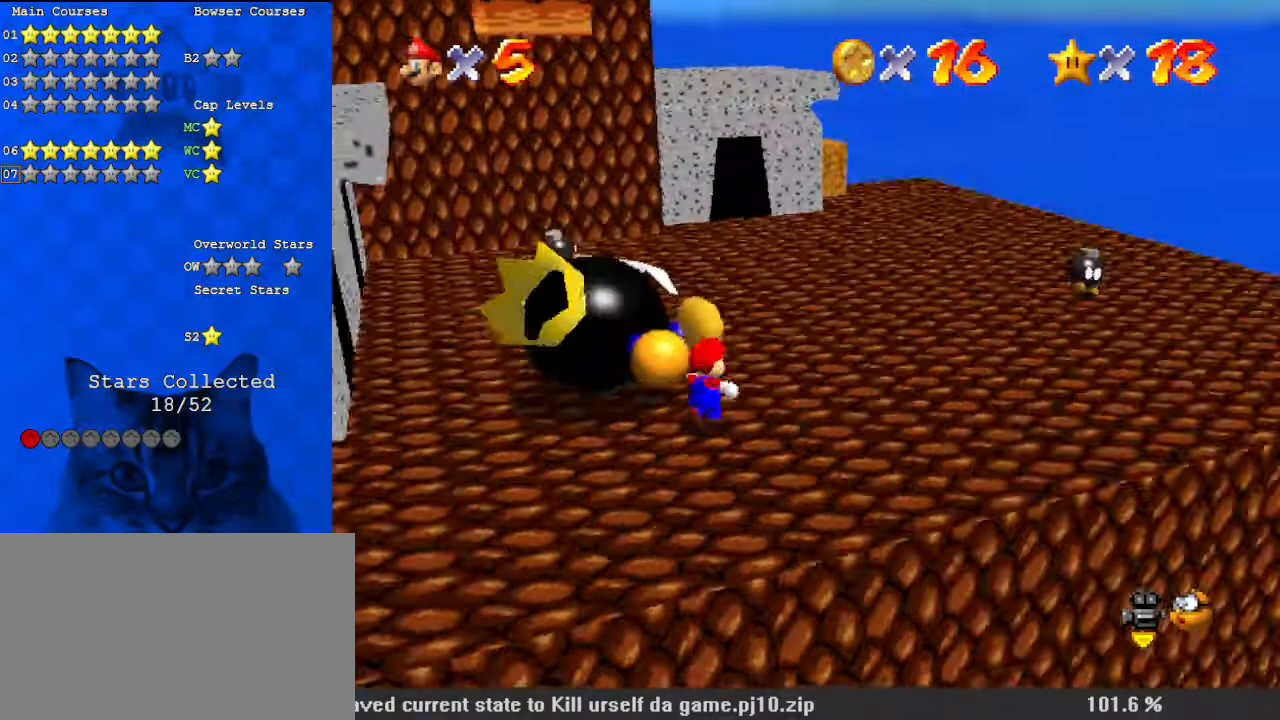
{"keys": ["up"], "events": [[67, "right", "up"], [100, "d", "up"], [133, "up", "up"], [367, "up", "down"]]}
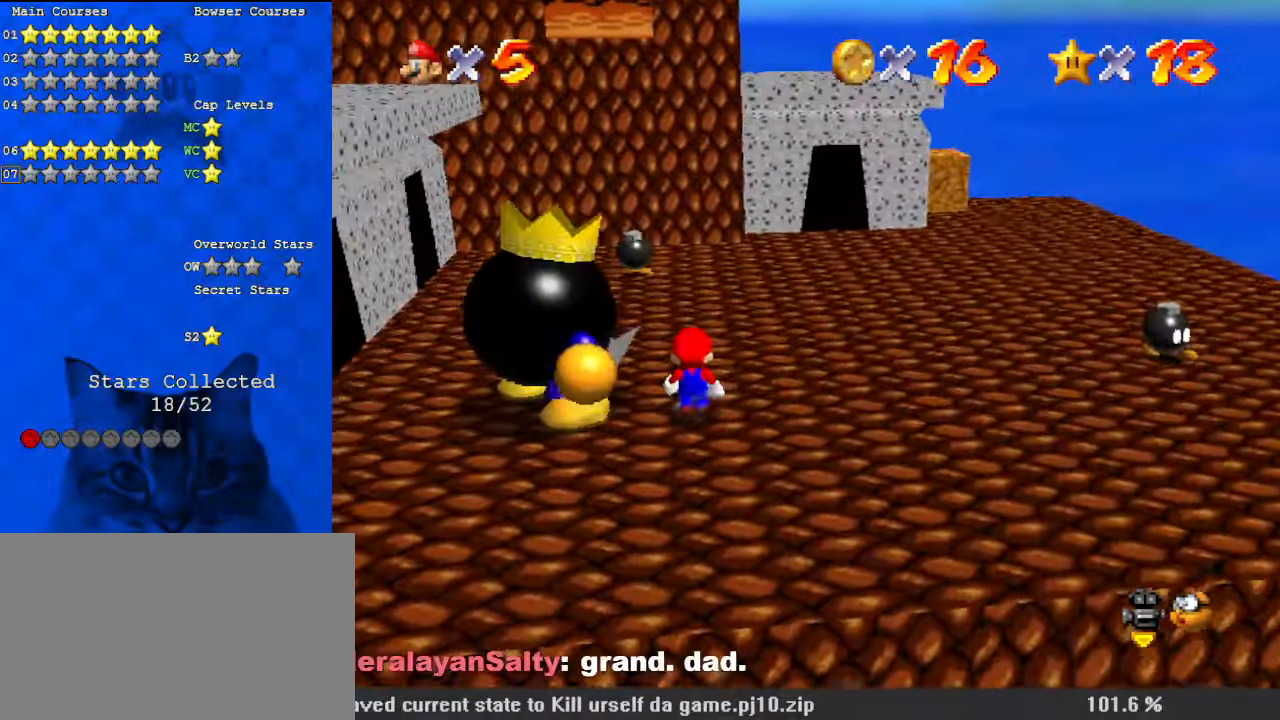
{"keys": ["right"], "events": [[167, "up", "up"], [433, "right", "down"]]}
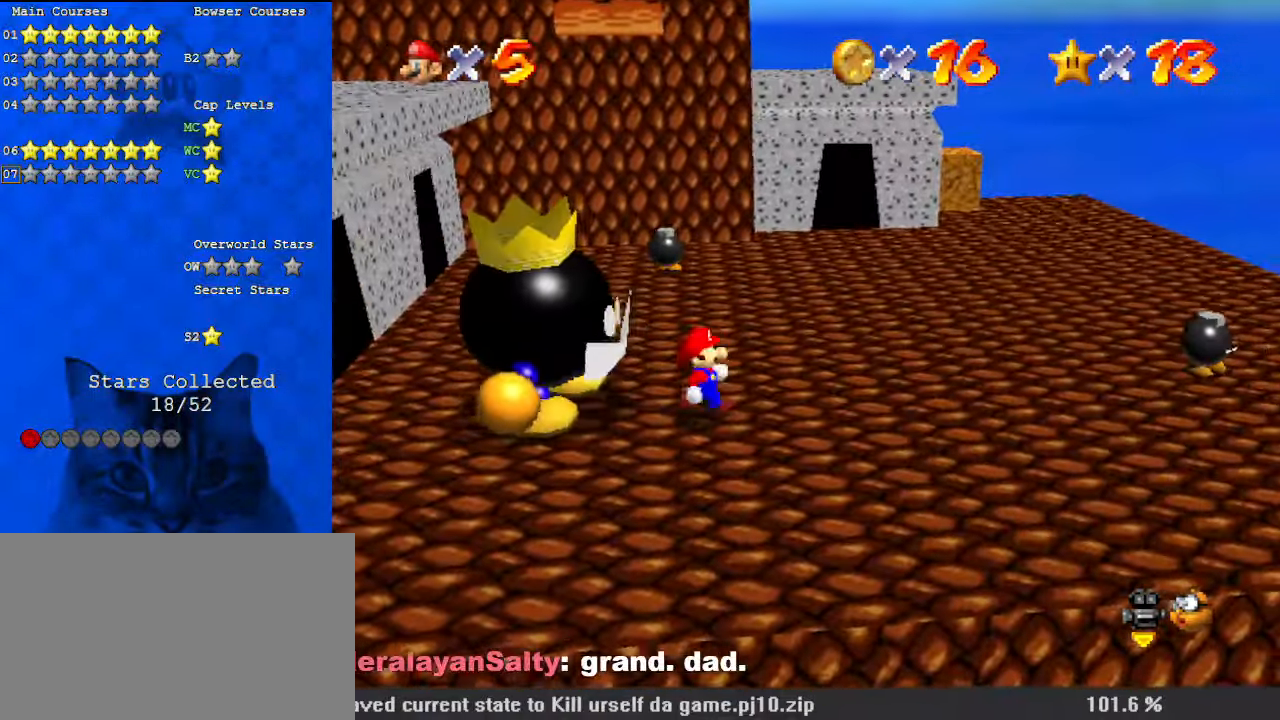
{"keys": ["left", "shift"], "events": [[33, "right", "up"], [433, "shift", "down"], [500, "left", "down"]]}
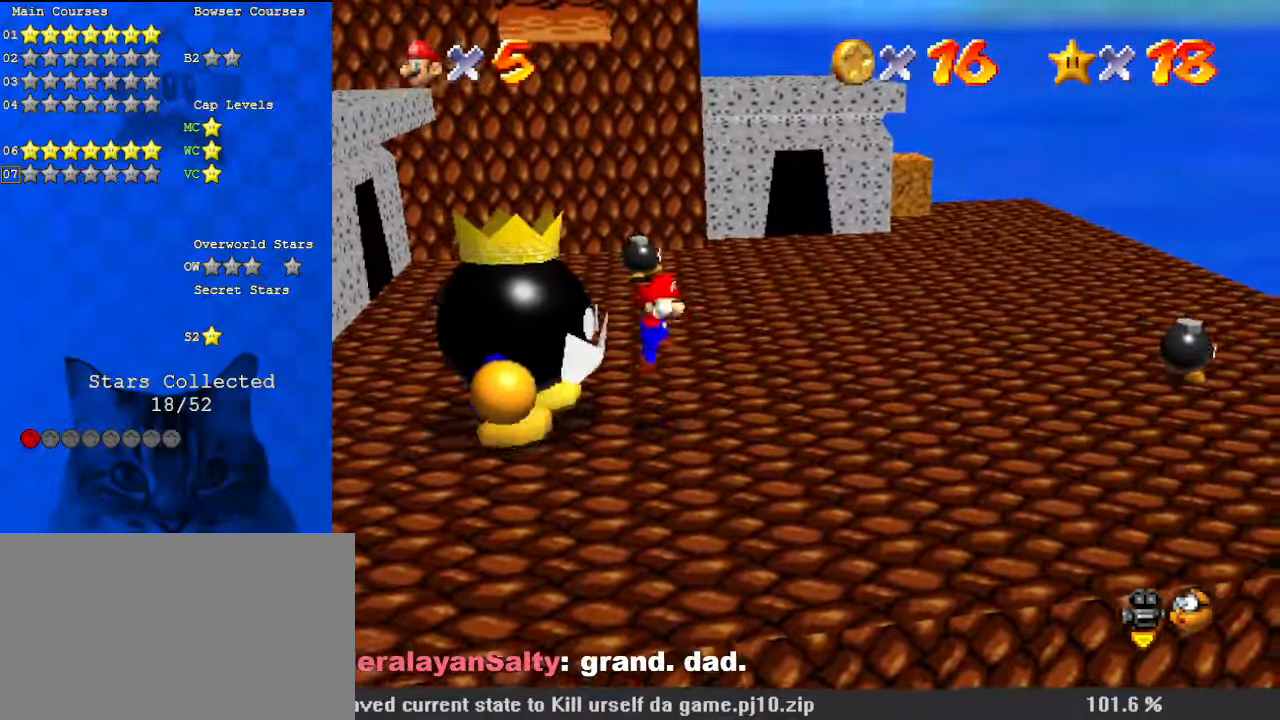
{"keys": ["ctrl", "left"], "events": [[367, "ctrl", "down"], [433, "shift", "up"]]}
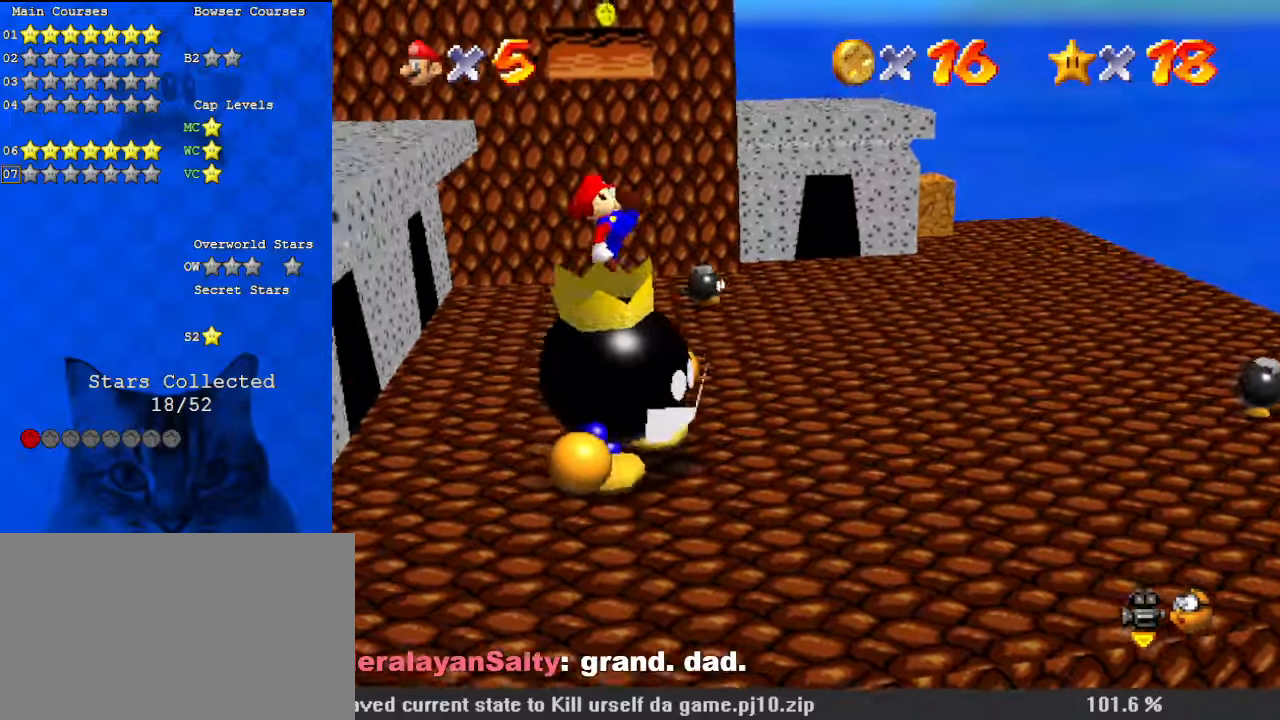
{"keys": ["right"], "events": [[33, "ctrl", "up"], [33, "left", "up"], [33, "right", "down"]]}
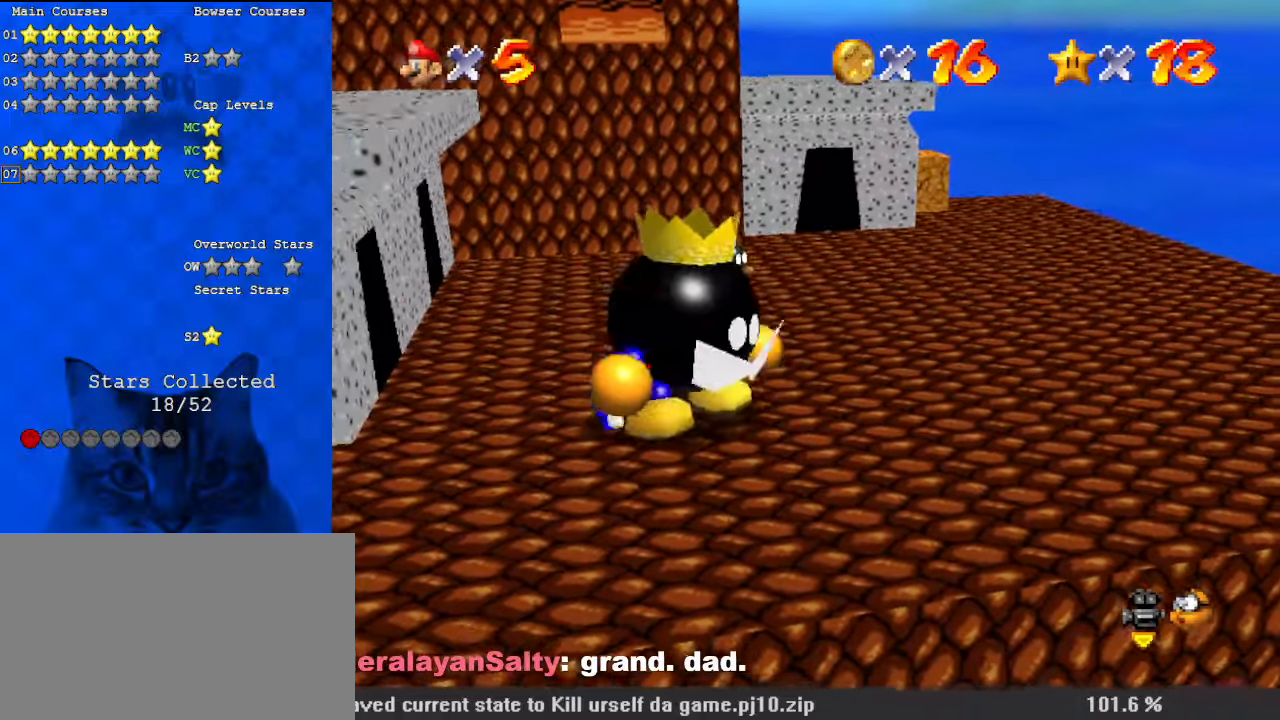
{"keys": [], "events": [[33, "ctrl", "down"], [233, "ctrl", "up"], [233, "right", "up"], [267, "w", "down"], [367, "w", "up"]]}
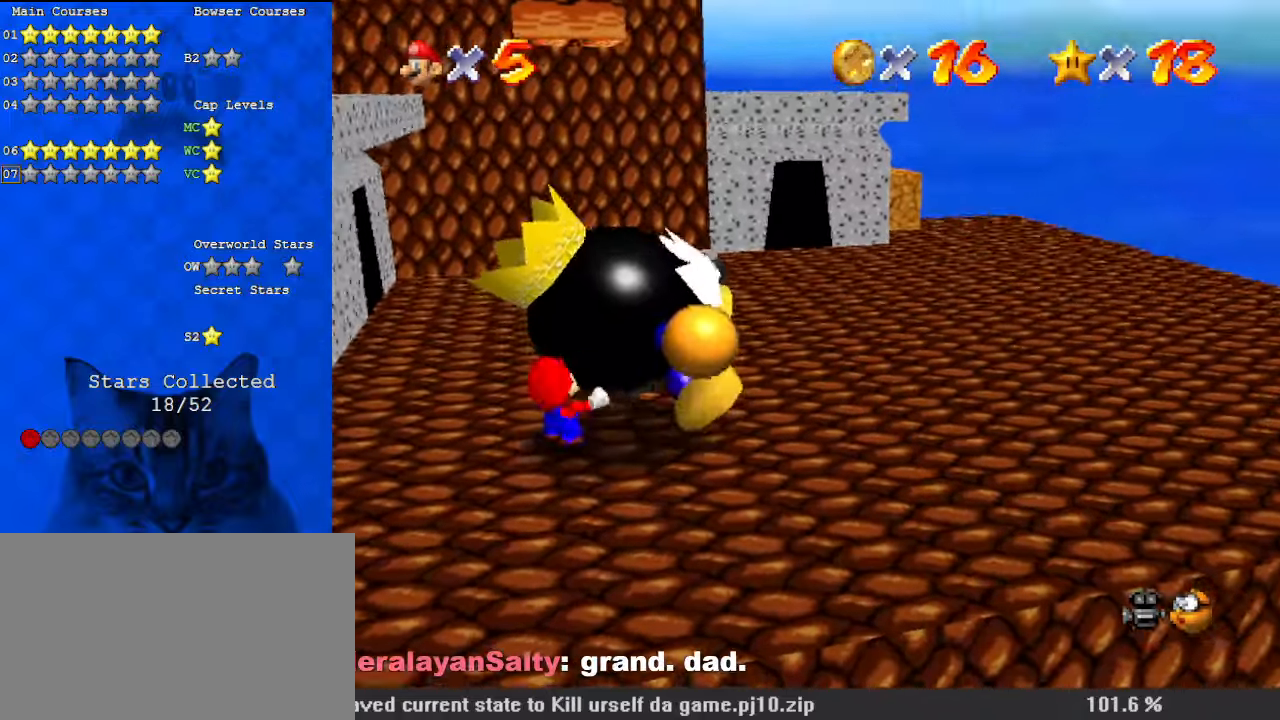
{"keys": [], "events": [[167, "ctrl", "down"], [300, "ctrl", "up"], [367, "ctrl", "down"], [467, "ctrl", "up"]]}
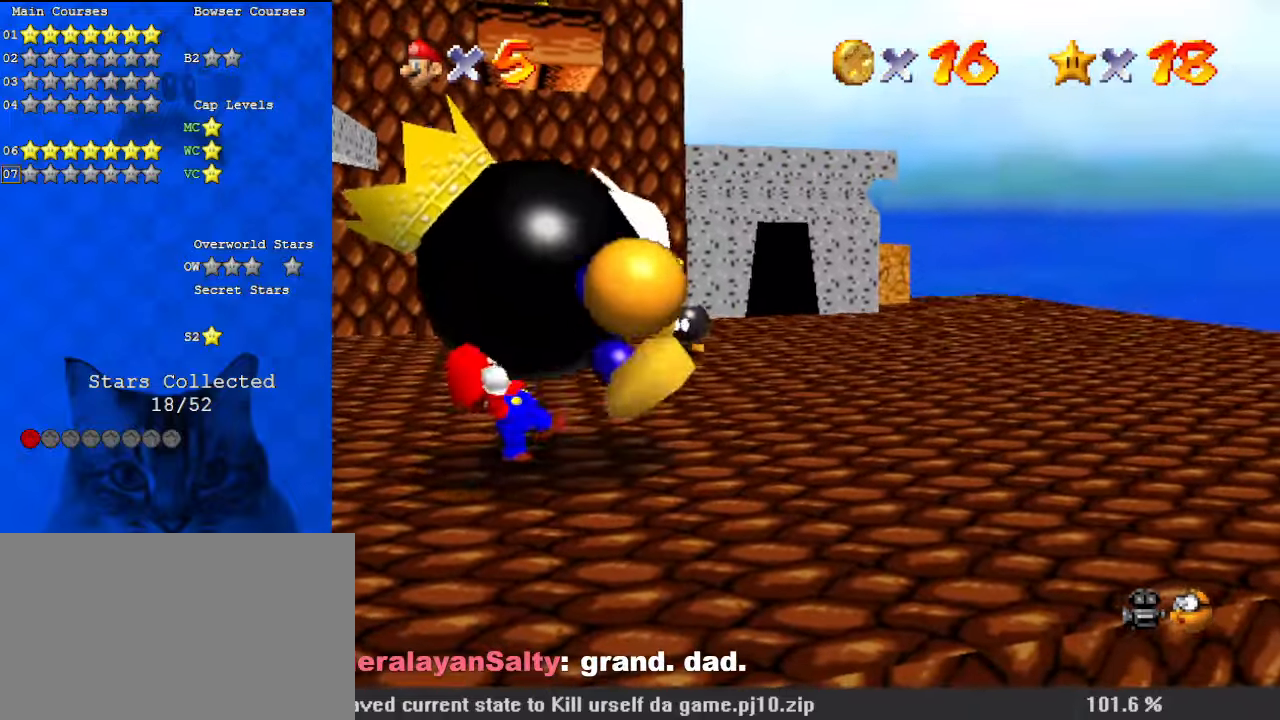
{"keys": ["ctrl"], "events": [[100, "ctrl", "down"], [167, "ctrl", "up"], [300, "ctrl", "down"], [333, "ctrl", "up"], [433, "ctrl", "down"]]}
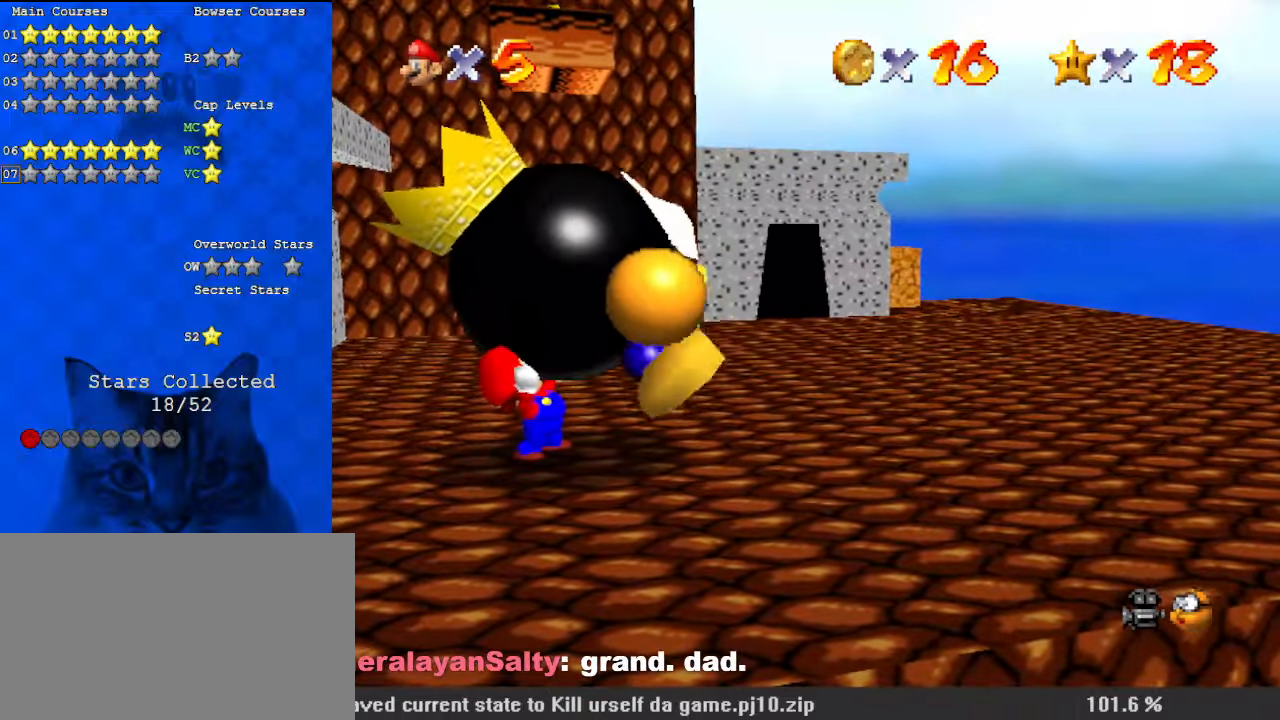
{"keys": [], "events": [[33, "ctrl", "up"], [133, "ctrl", "down"], [167, "ctrl", "up"], [267, "ctrl", "down"], [367, "ctrl", "up"]]}
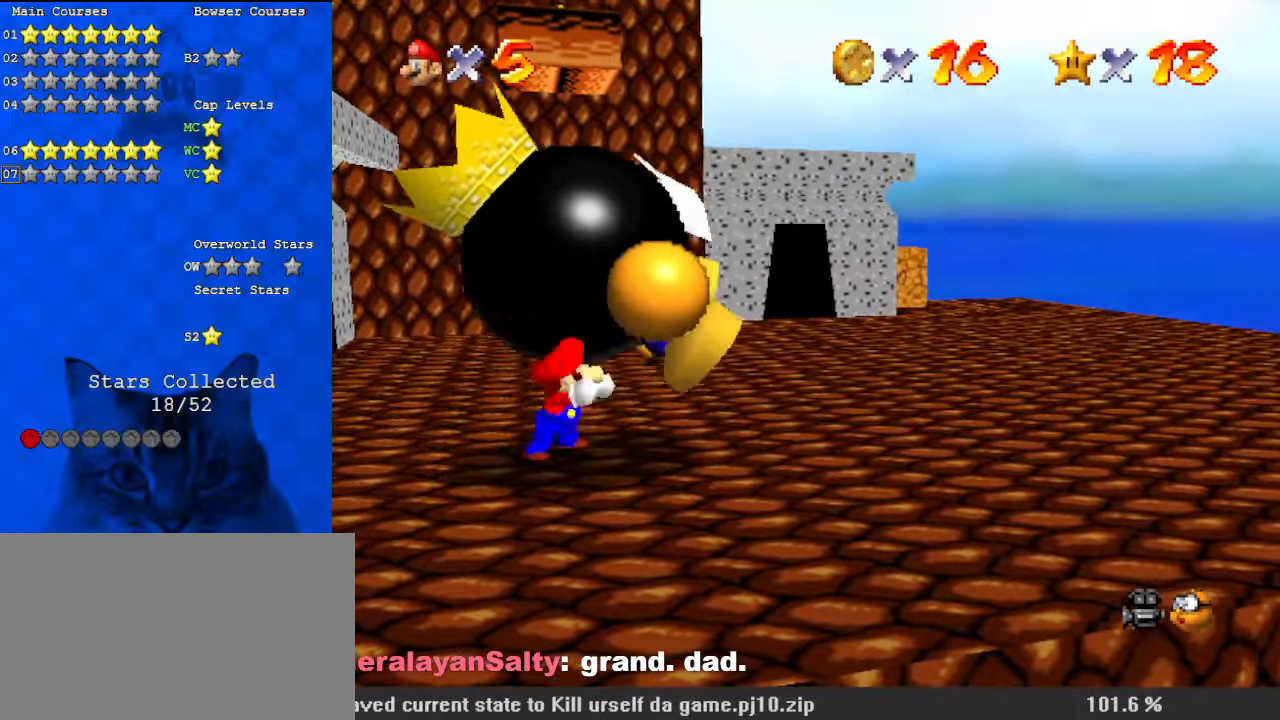
{"keys": ["right"], "events": [[400, "right", "down"]]}
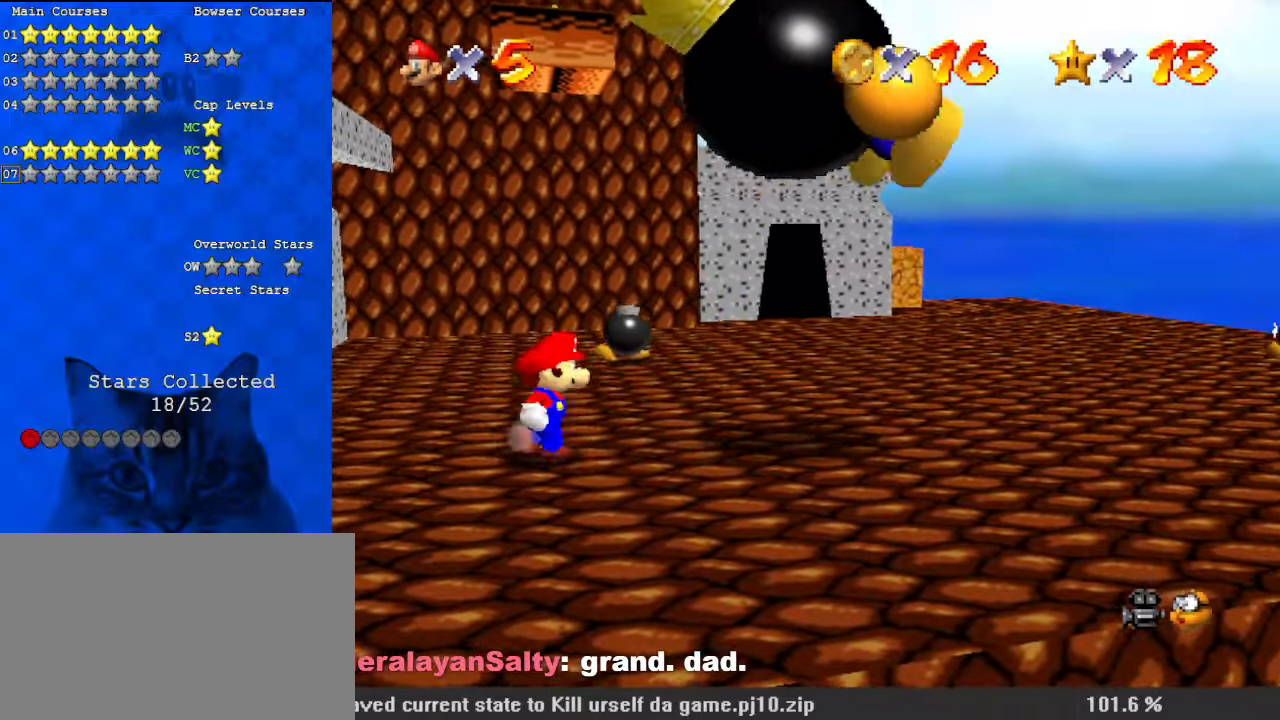
{"keys": ["right"], "events": [[200, "right", "up"], [433, "right", "down"]]}
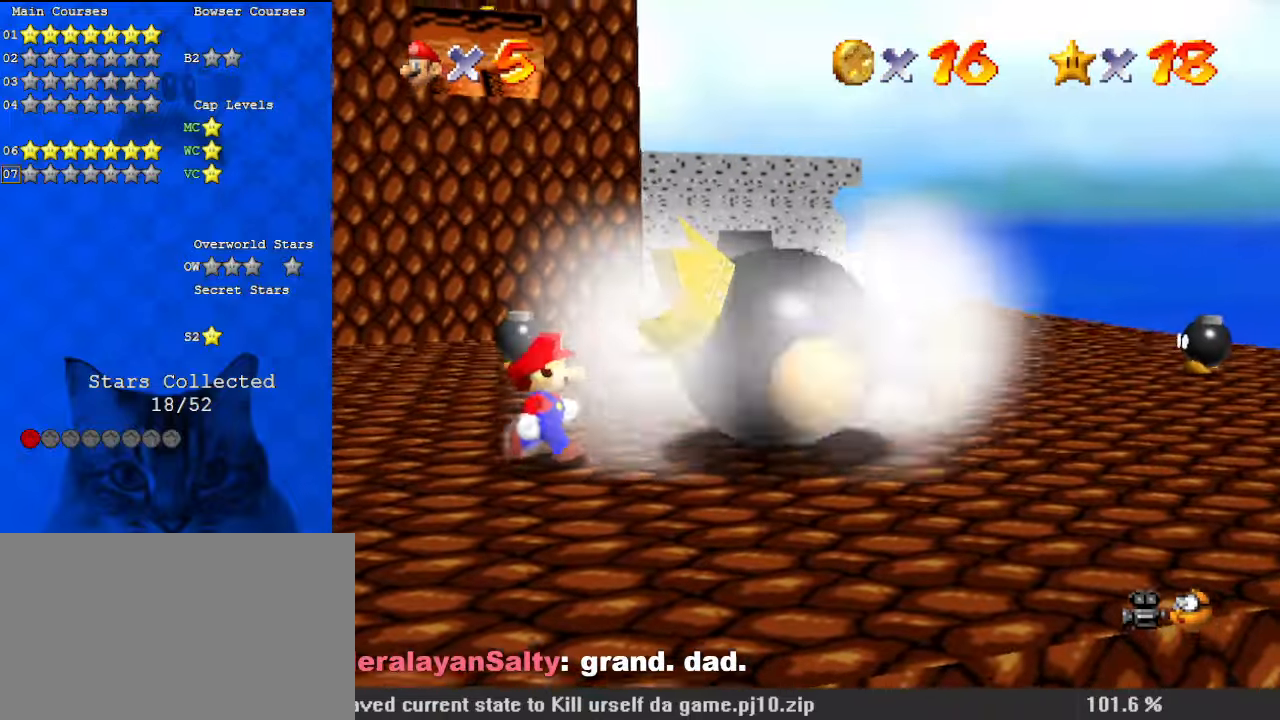
{"keys": [], "events": [[233, "right", "up"]]}
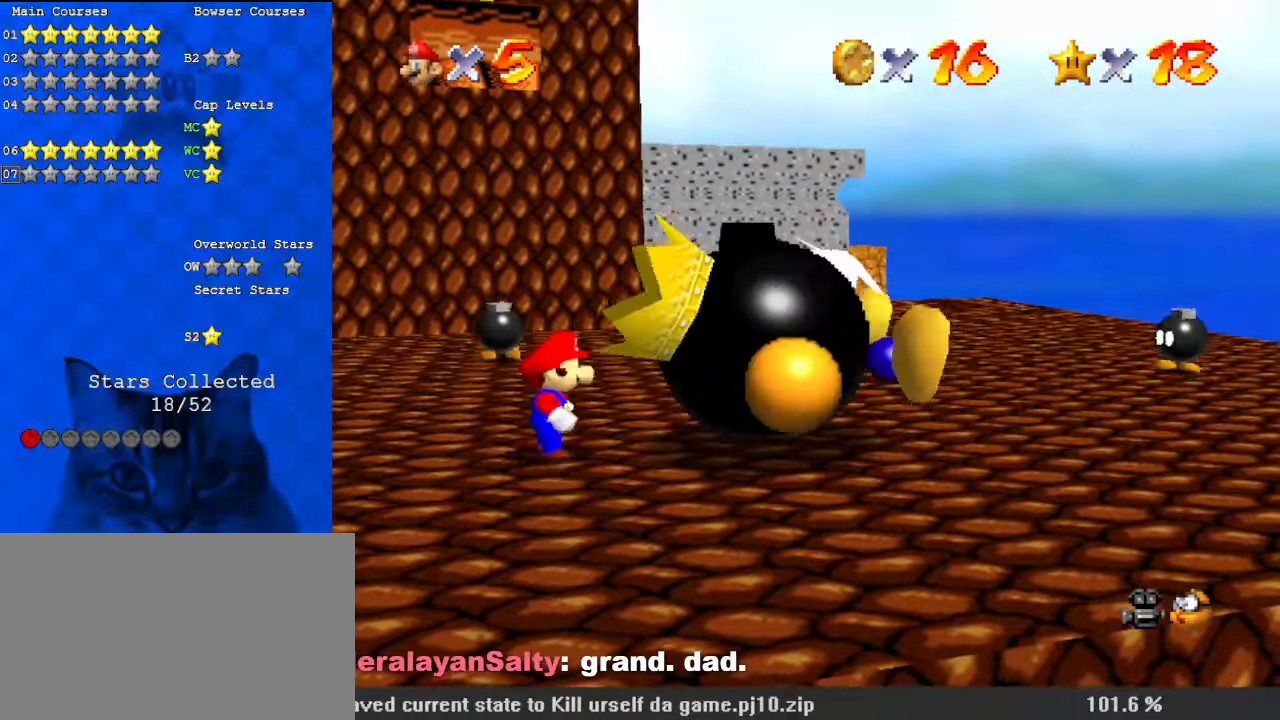
{"keys": [], "events": [[100, "down", "down"], [300, "down", "up"]]}
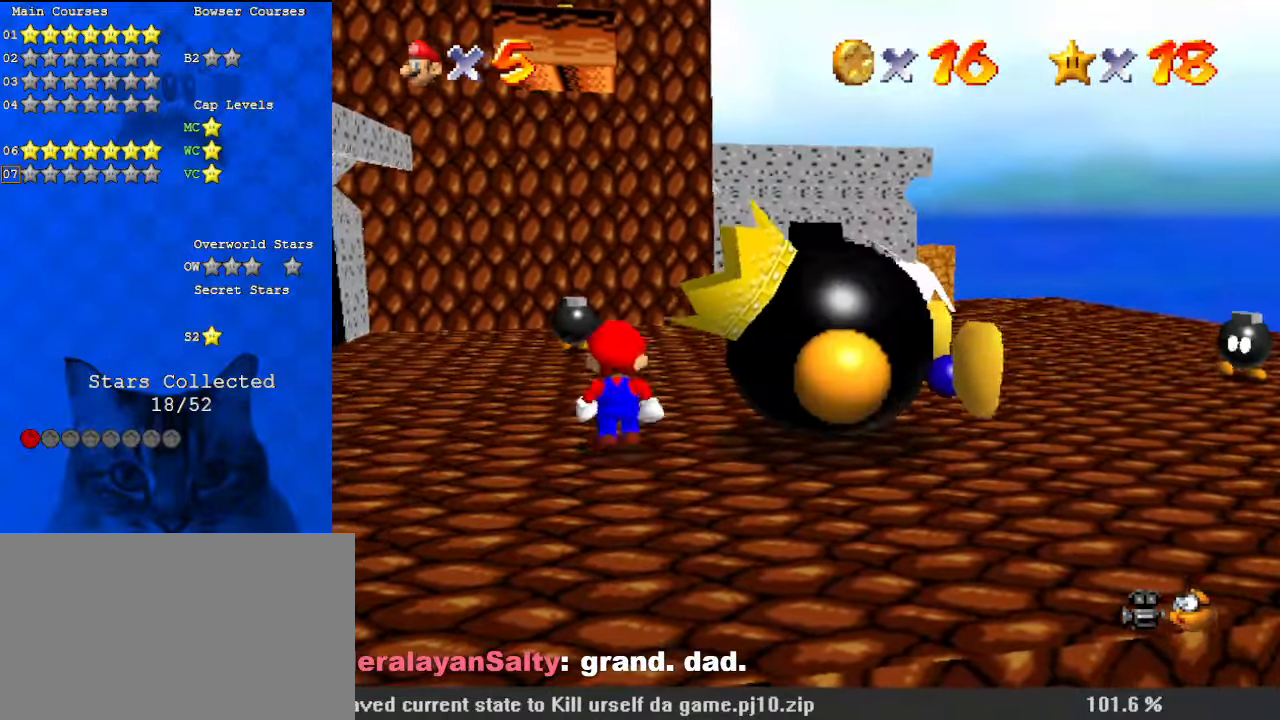
{"keys": [], "events": [[33, "up", "down"], [200, "up", "up"]]}
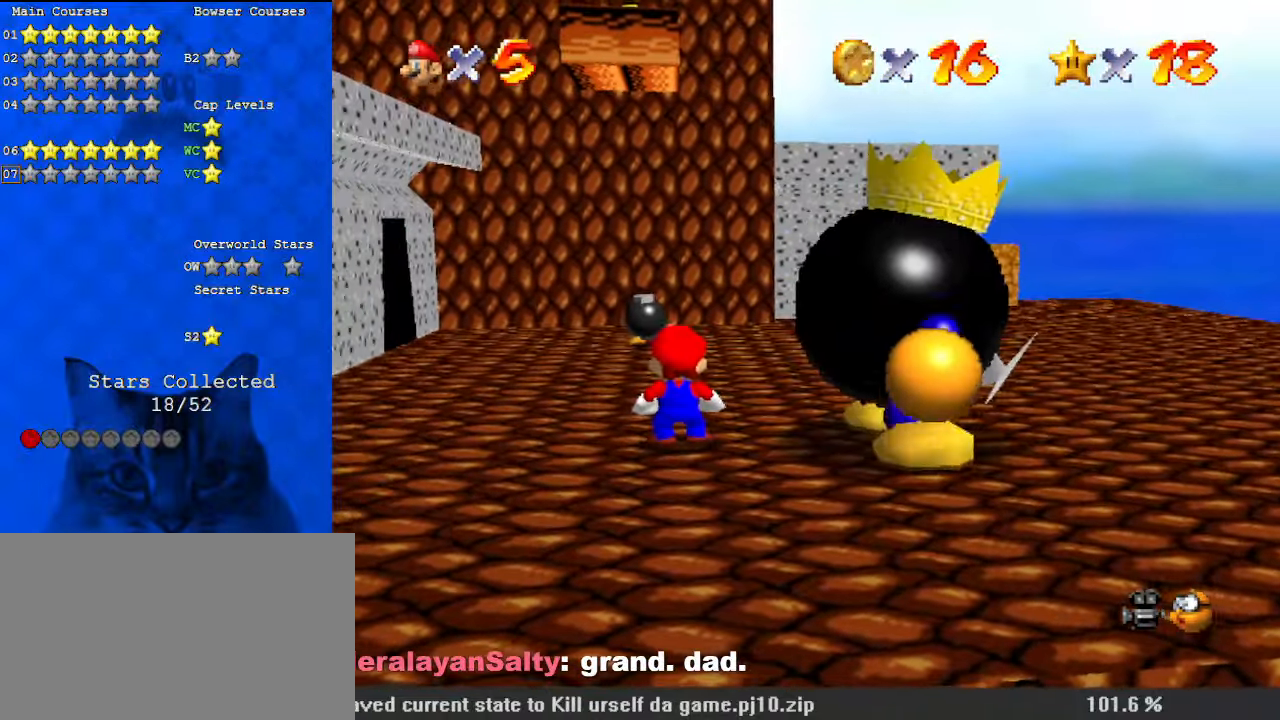
{"keys": ["s"], "events": [[467, "s", "down"]]}
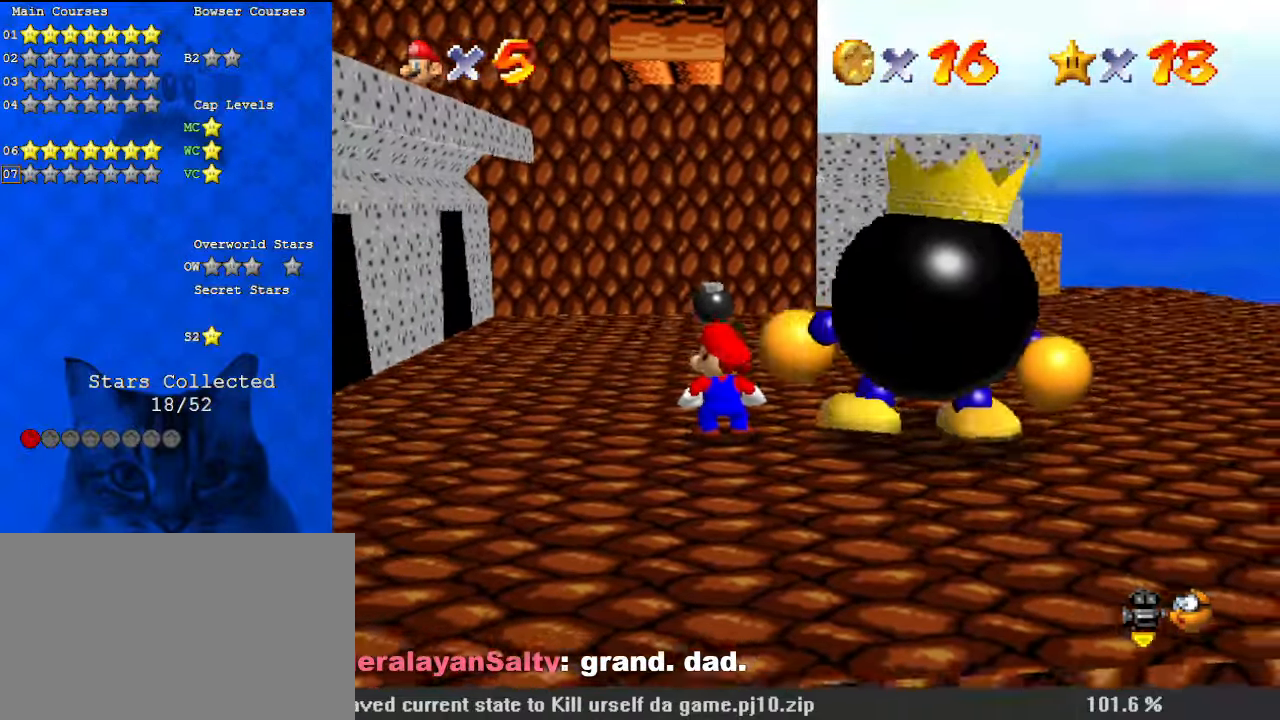
{"keys": [], "events": [[100, "s", "up"], [367, "left", "down"], [467, "left", "up"]]}
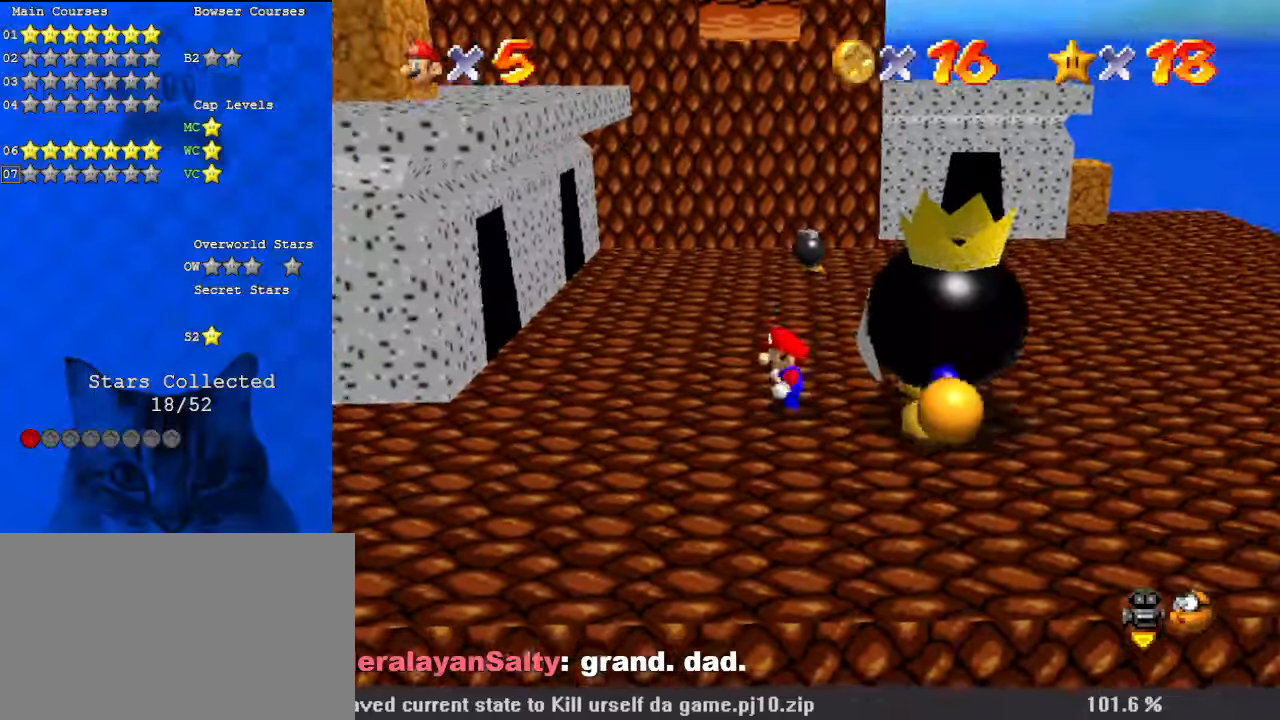
{"keys": ["ctrl", "right"], "events": [[100, "shift", "down"], [133, "right", "down"], [333, "shift", "up"], [467, "ctrl", "down"]]}
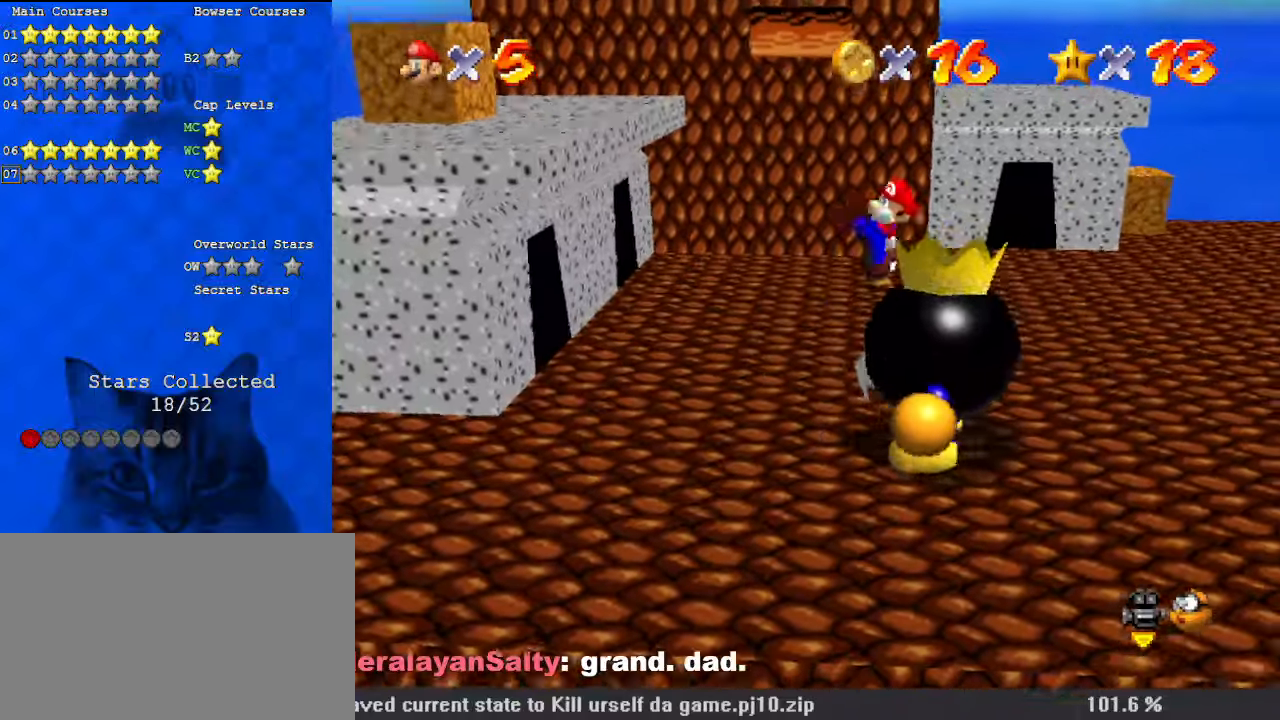
{"keys": ["left"], "events": [[167, "ctrl", "up"], [200, "left", "down"], [267, "right", "up"]]}
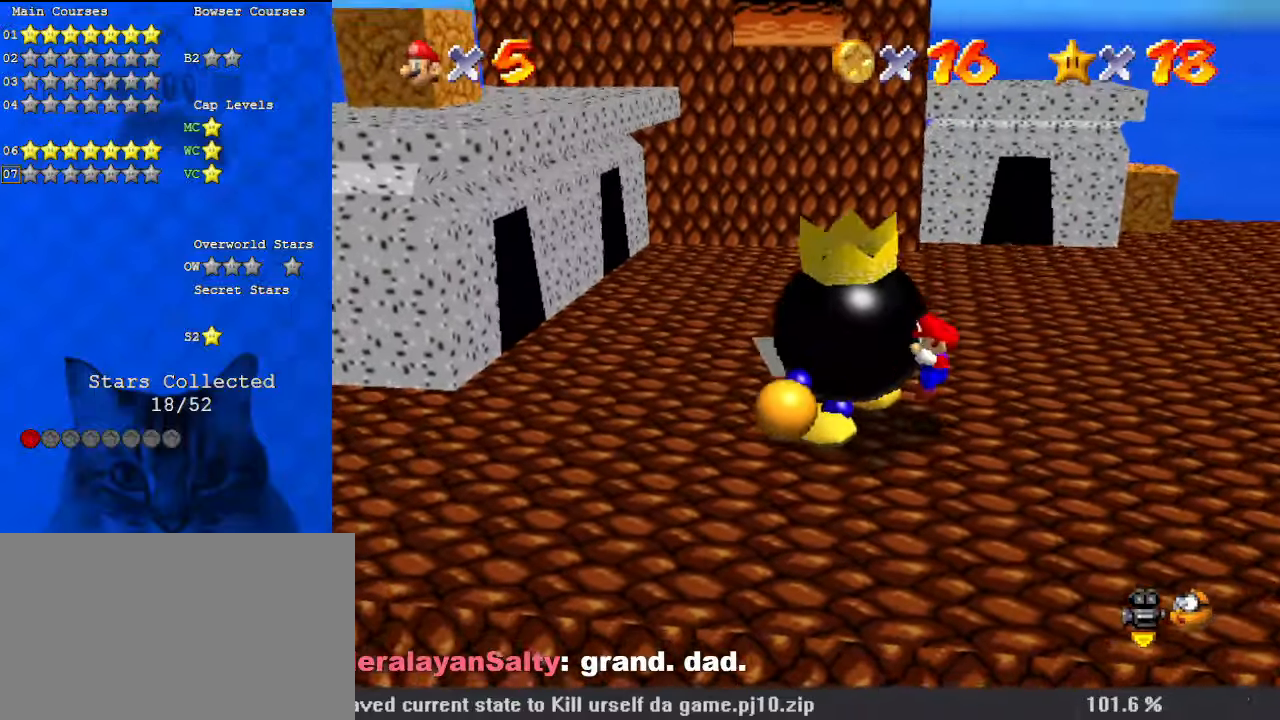
{"keys": [], "events": [[267, "ctrl", "down"], [400, "left", "up"], [433, "ctrl", "up"]]}
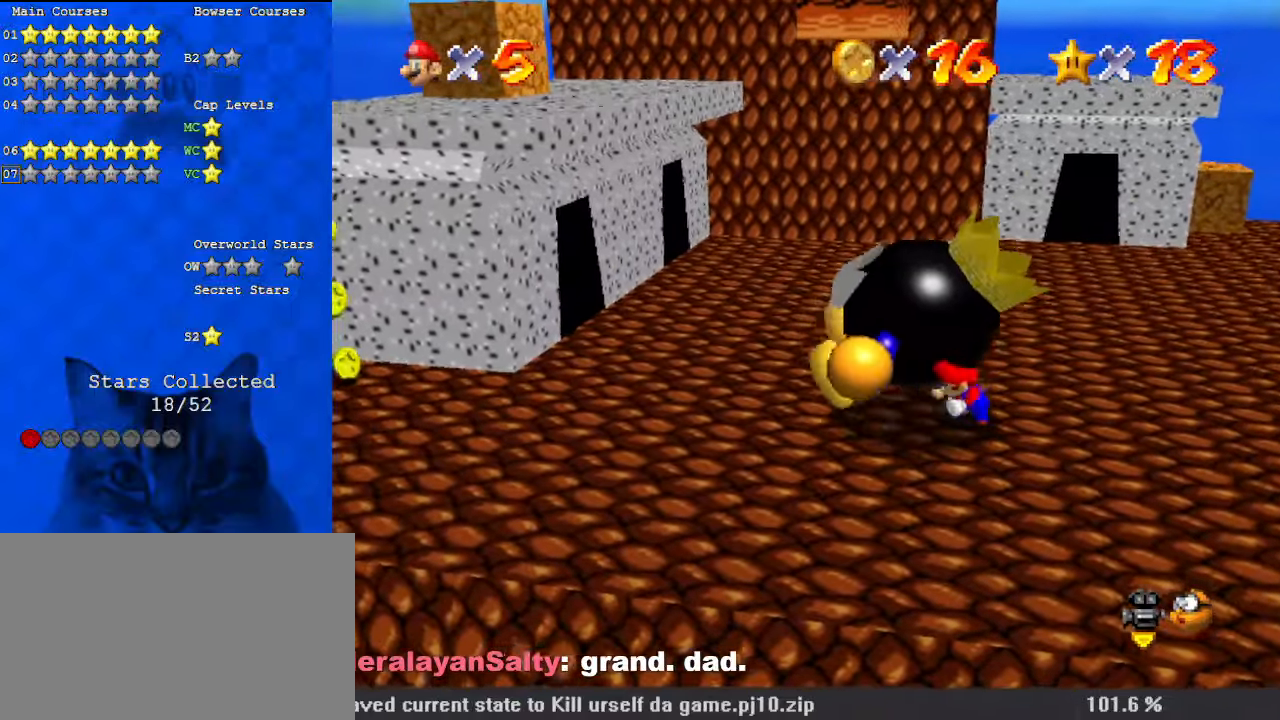
{"keys": [], "events": [[300, "ctrl", "down"], [400, "ctrl", "up"]]}
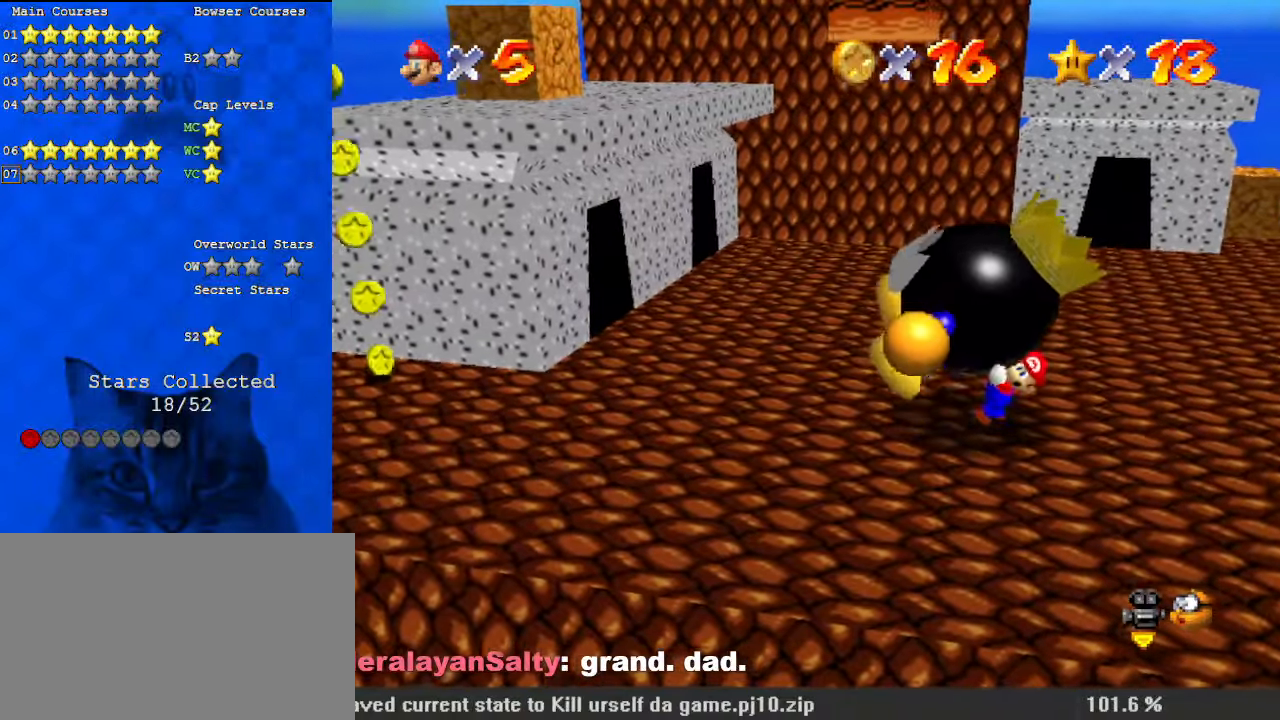
{"keys": [], "events": [[33, "ctrl", "down"], [133, "ctrl", "up"], [233, "ctrl", "down"], [333, "ctrl", "up"], [367, "ctrl", "down"], [467, "ctrl", "up"]]}
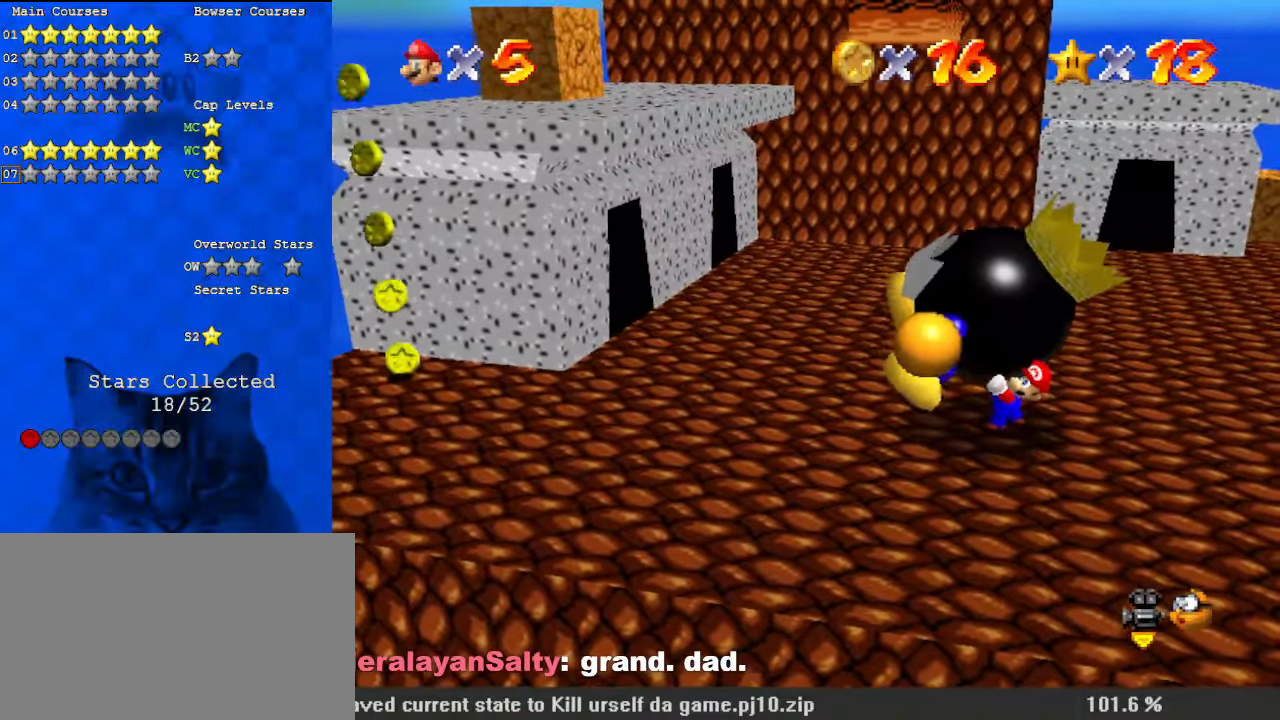
{"keys": ["ctrl"], "events": [[67, "ctrl", "down"], [100, "ctrl", "up"], [200, "ctrl", "down"], [233, "ctrl", "up"], [333, "ctrl", "down"], [433, "ctrl", "up"], [467, "ctrl", "down"]]}
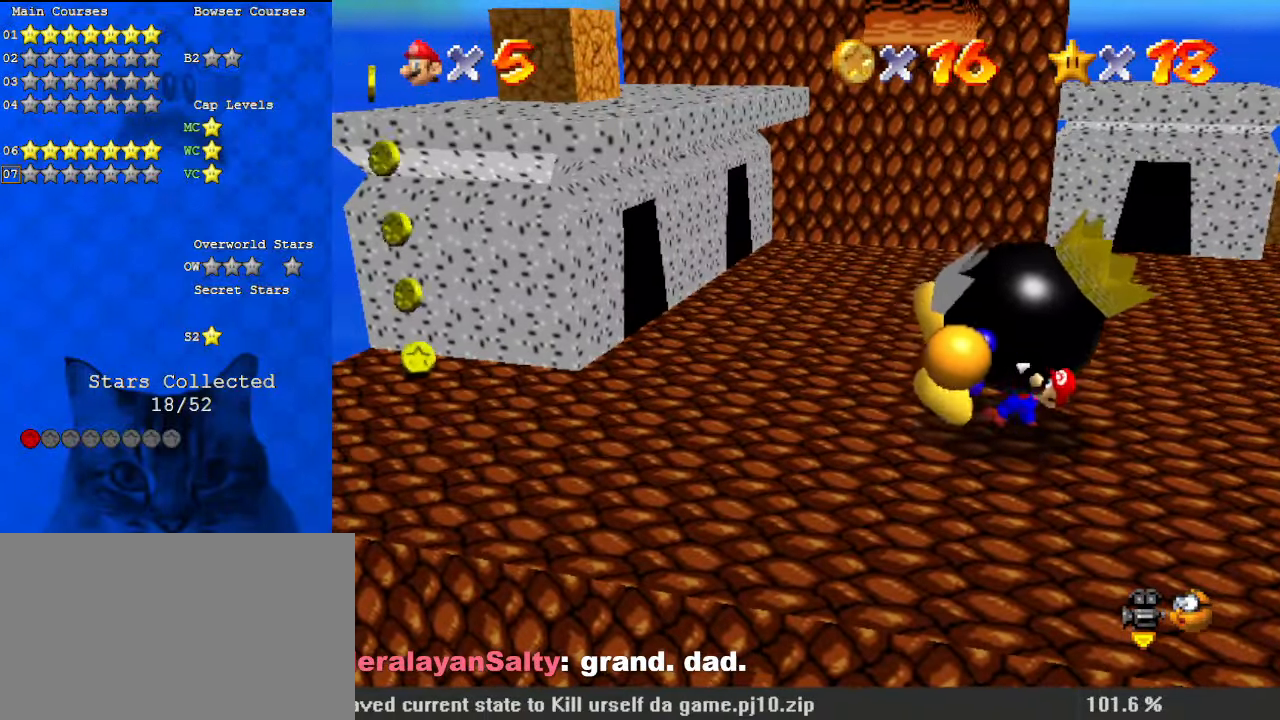
{"keys": [], "events": [[100, "ctrl", "up"]]}
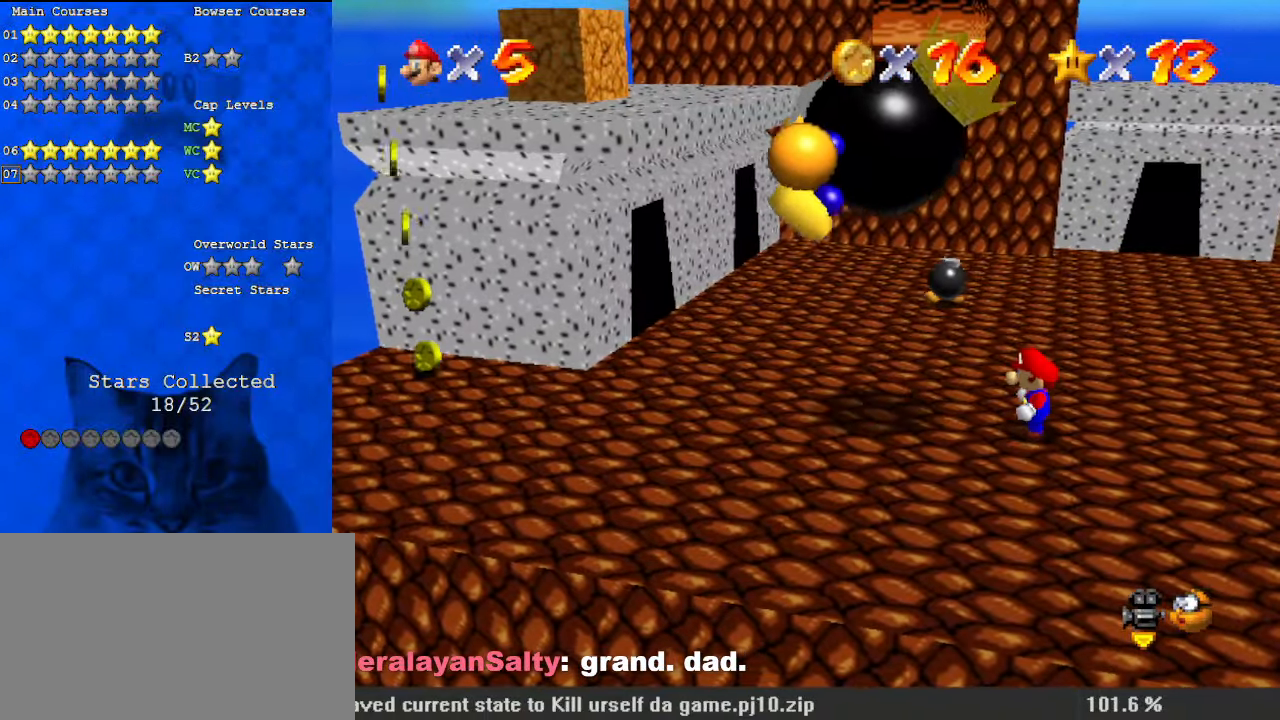
{"keys": [], "events": []}
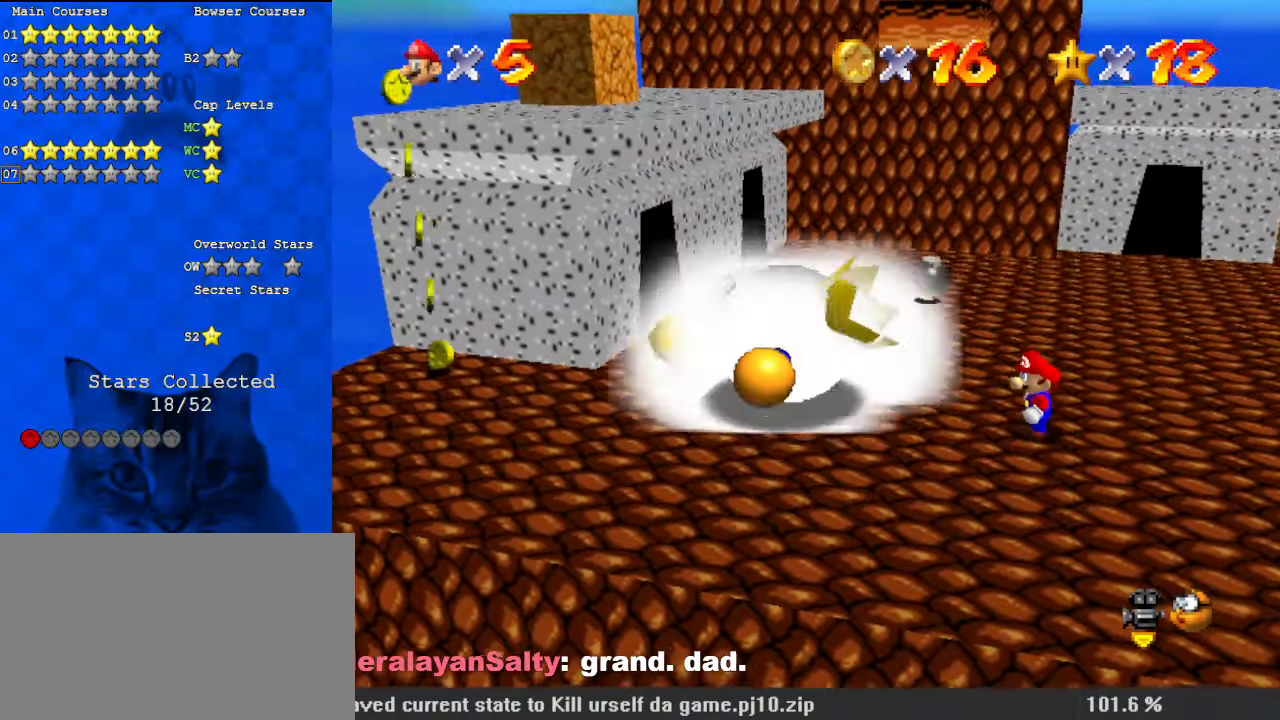
{"keys": [], "events": []}